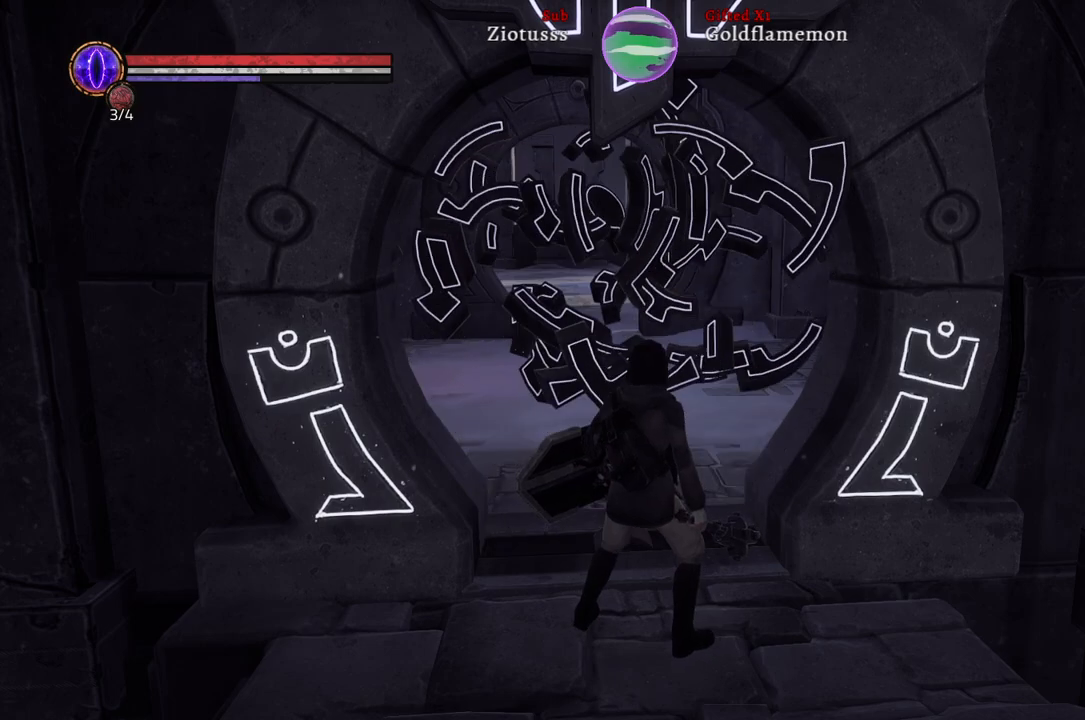
Gameplay with a controller (Xbox layout); each line is a JSON object with the inputs held at the frame after it. "events" lists button and stick changes between this image and that frame as [ms after this image, input, new state], when the widget could be followed in between.
{"buttons": [], "left_stick": "center", "right_stick": "center", "events": [[217, "right_stick", "down-left"], [467, "right_stick", "center"]]}
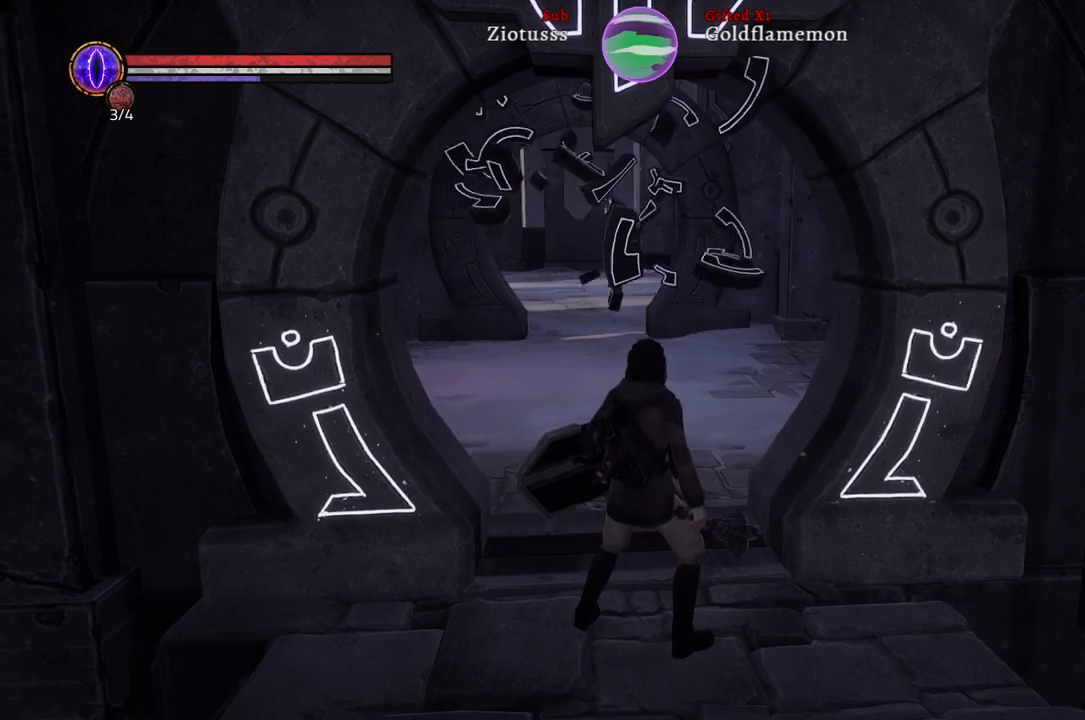
{"buttons": [], "left_stick": "center", "right_stick": "center", "events": []}
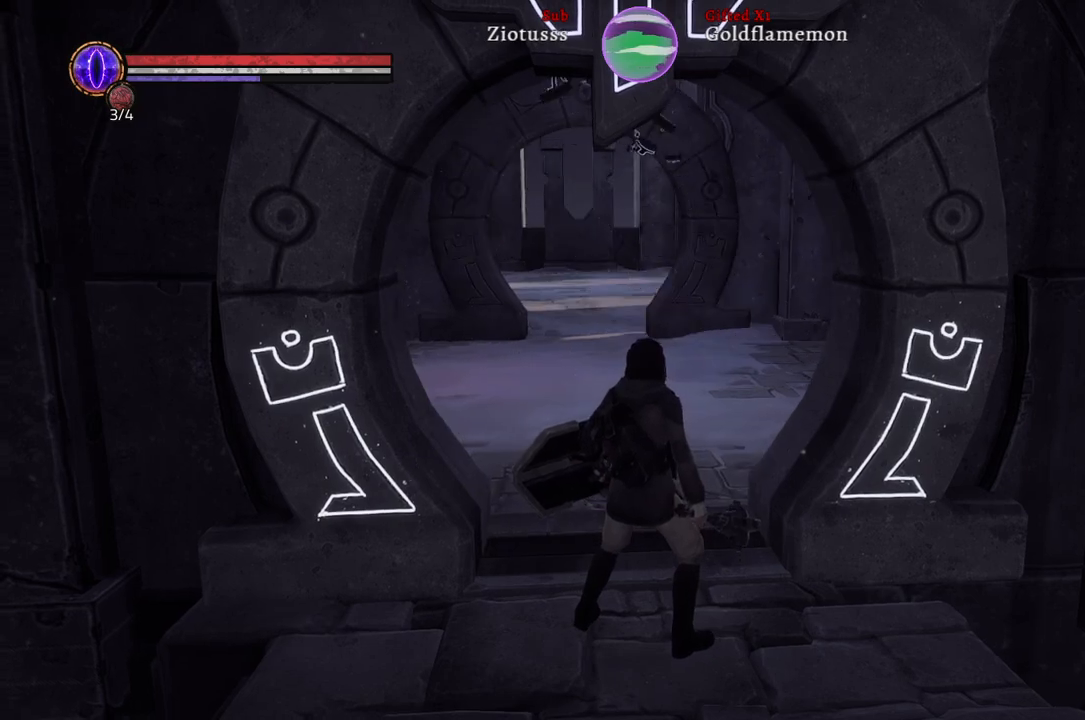
{"buttons": [], "left_stick": "up", "right_stick": "center", "events": [[33, "right_stick", "down-left"], [233, "right_stick", "center"], [500, "left_stick", "up"]]}
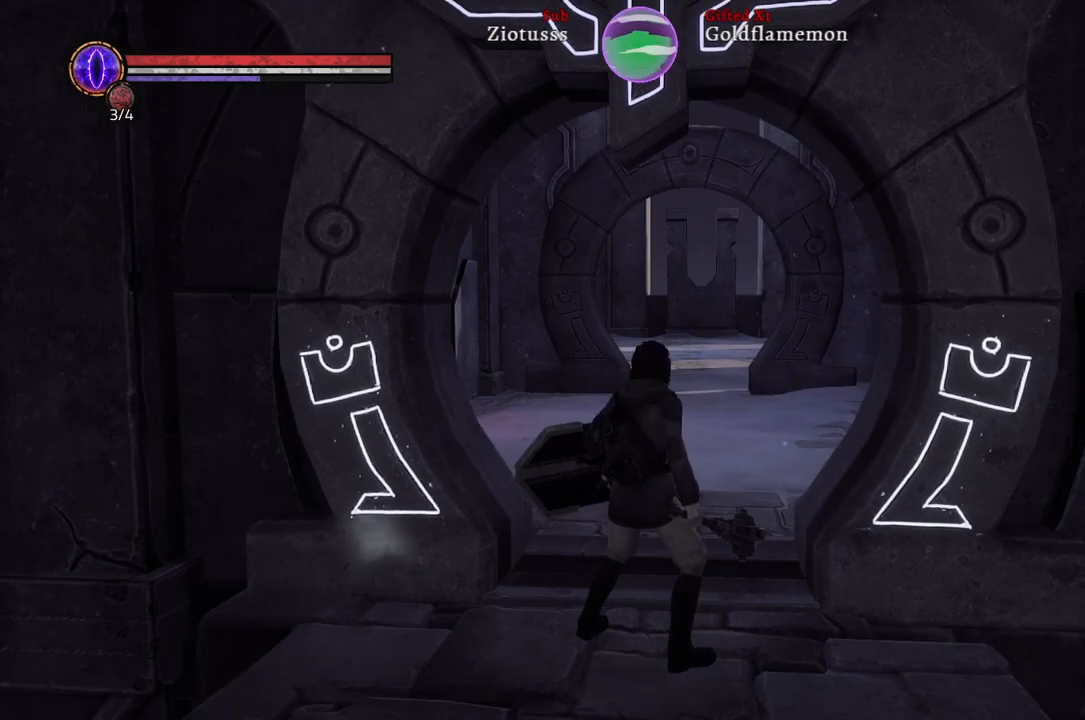
{"buttons": [], "left_stick": "up", "right_stick": "right", "events": [[483, "right_stick", "right"]]}
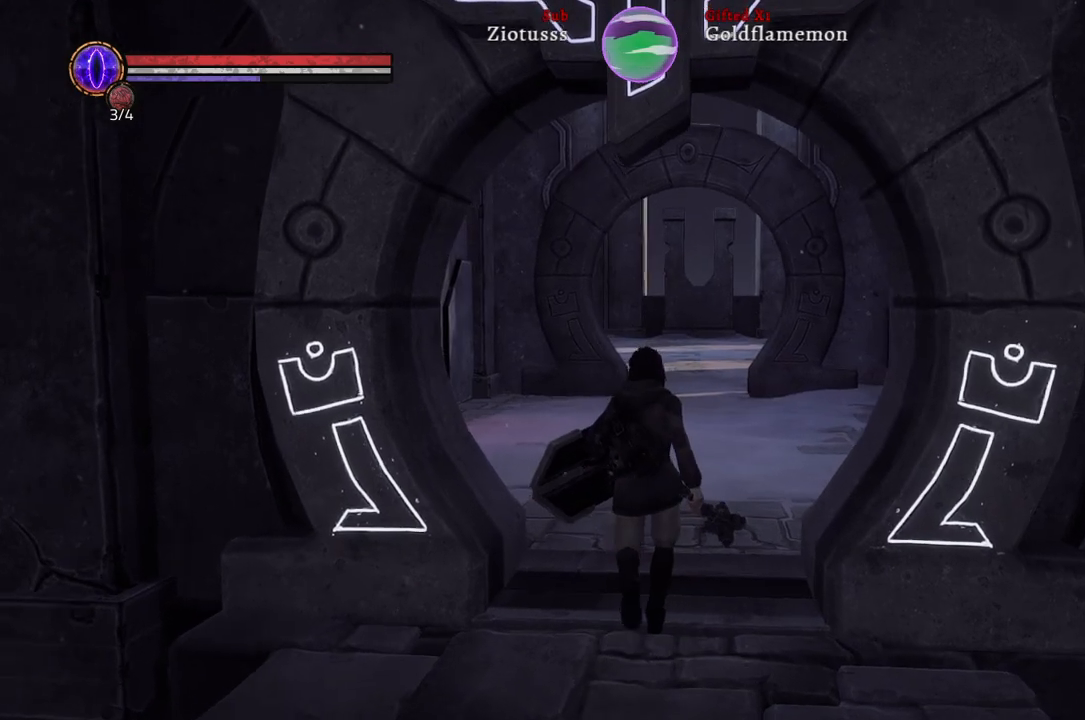
{"buttons": [], "left_stick": "up-left", "right_stick": "center", "events": [[233, "left_stick", "up-left"], [317, "right_stick", "center"]]}
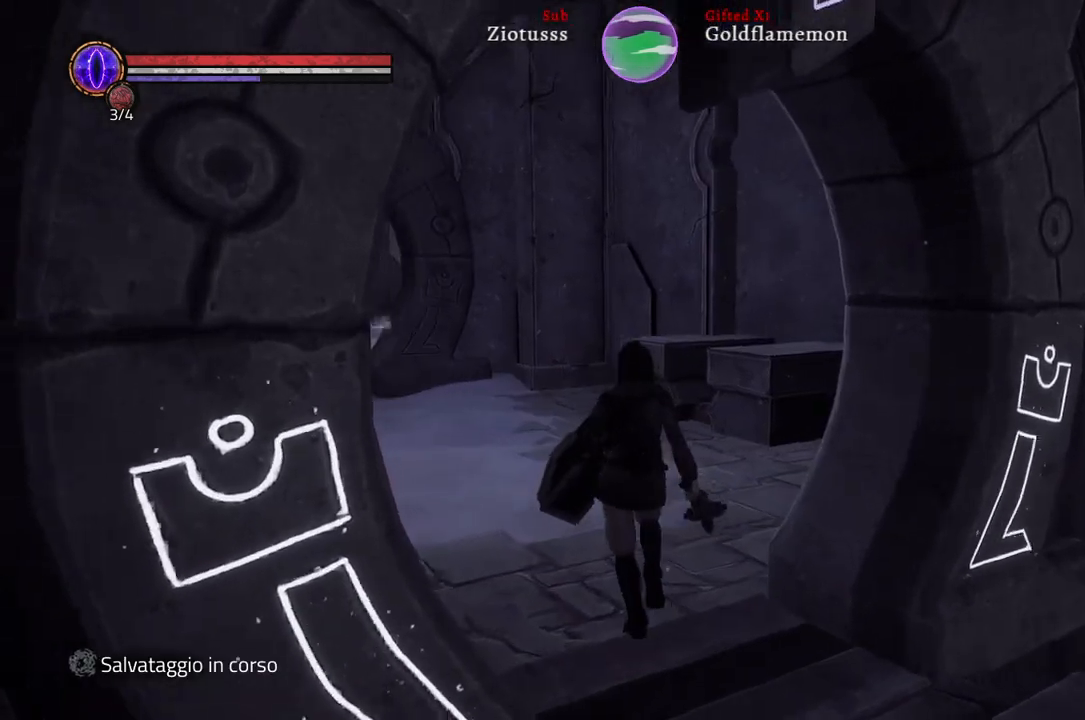
{"buttons": [], "left_stick": "up-left", "right_stick": "center", "events": []}
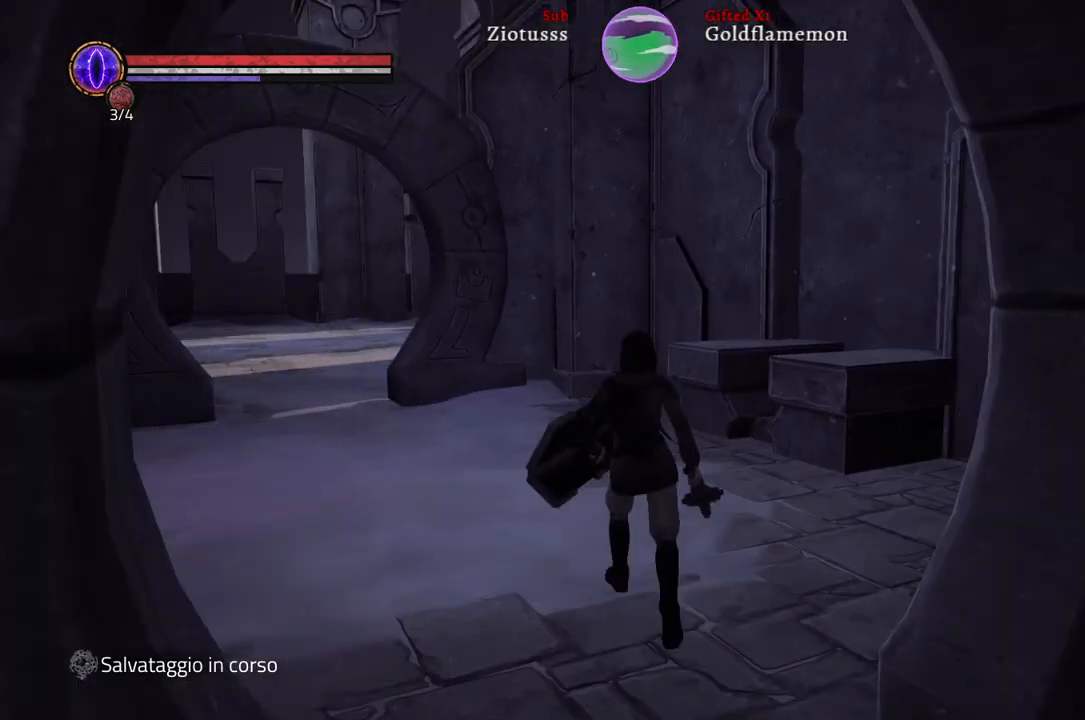
{"buttons": [], "left_stick": "center", "right_stick": "center", "events": [[33, "right_stick", "left"], [167, "left_stick", "center"], [433, "right_stick", "center"]]}
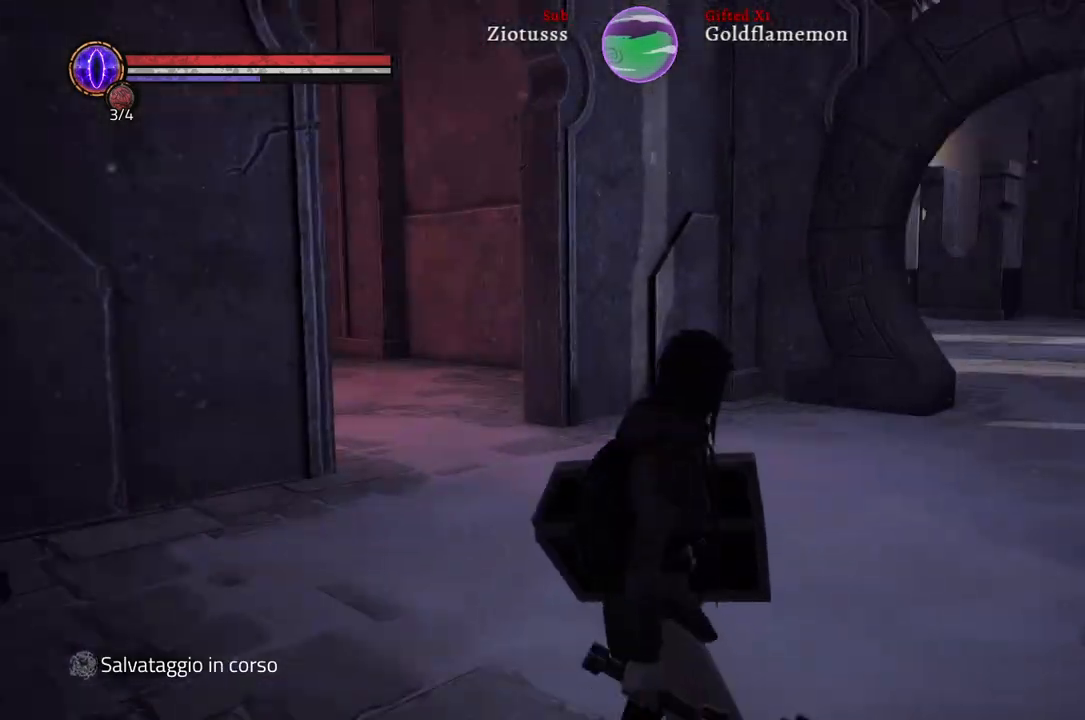
{"buttons": [], "left_stick": "up-right", "right_stick": "left", "events": [[317, "right_stick", "left"], [383, "left_stick", "up-right"]]}
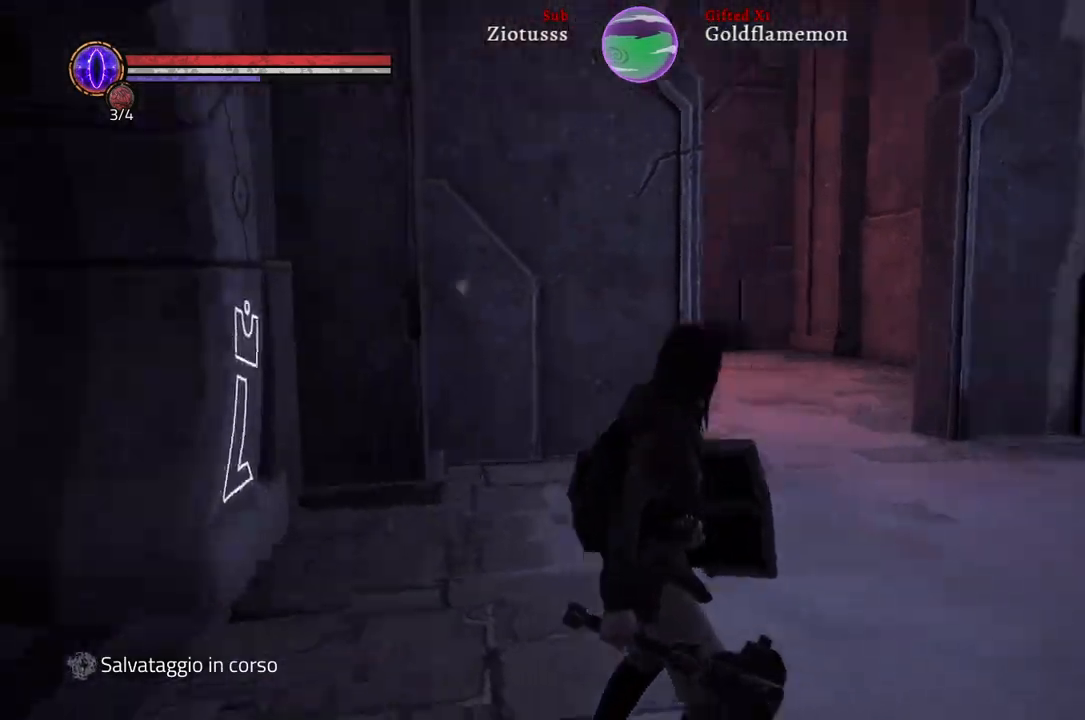
{"buttons": [], "left_stick": "up-right", "right_stick": "left", "events": []}
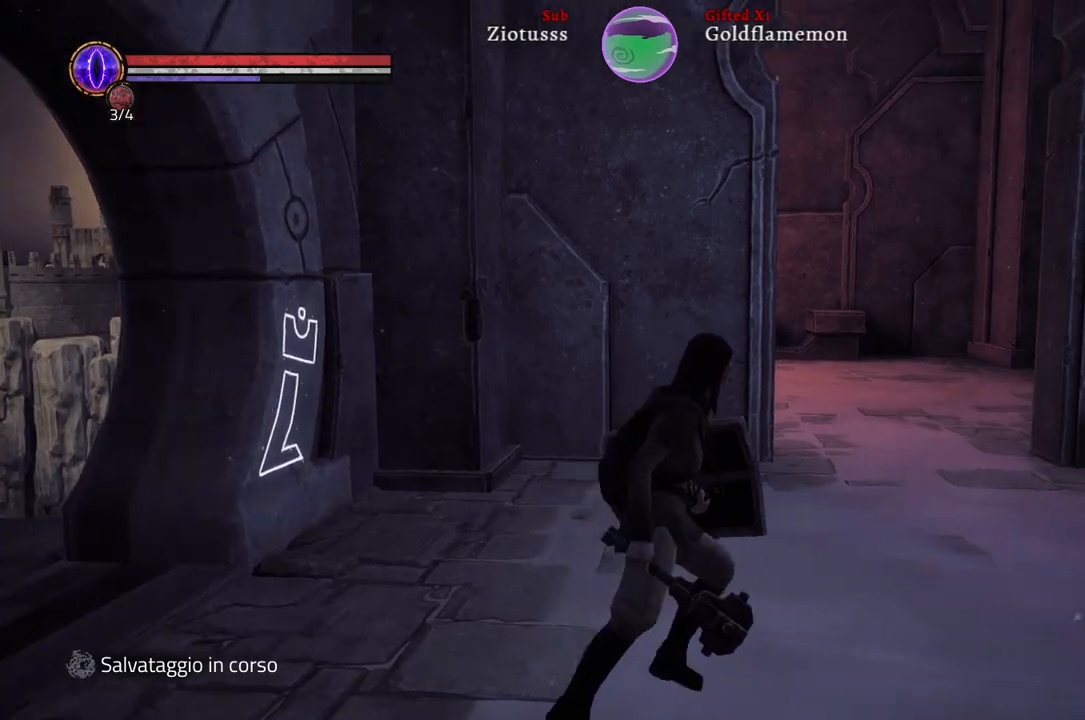
{"buttons": [], "left_stick": "up-right", "right_stick": "left", "events": []}
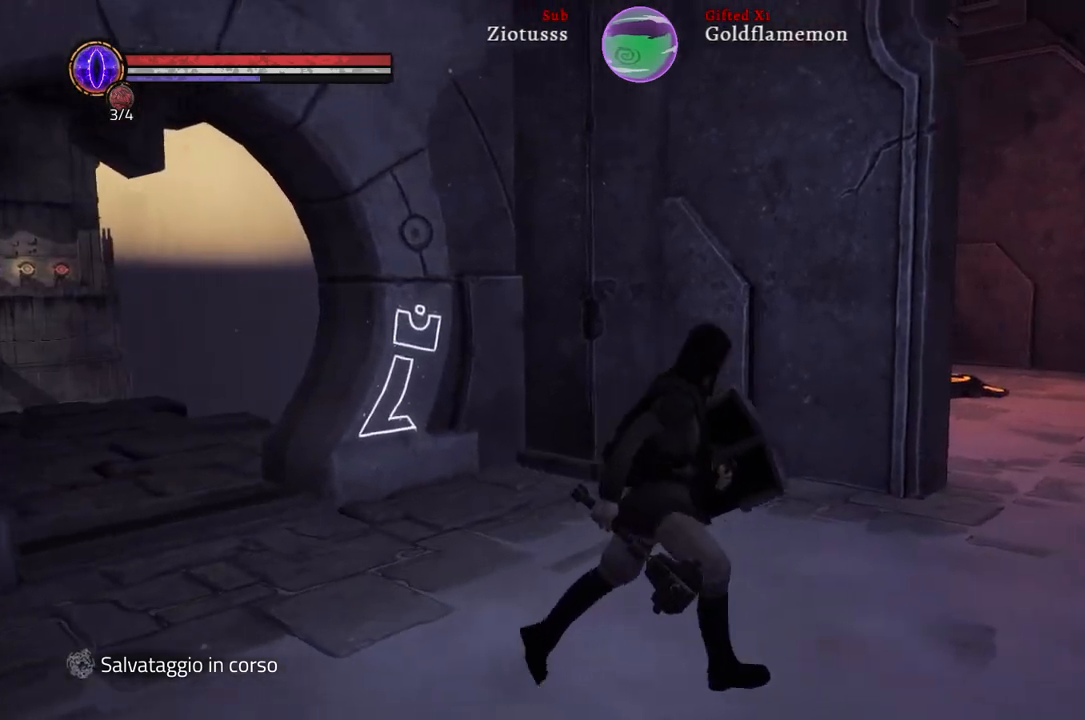
{"buttons": [], "left_stick": "up-right", "right_stick": "left", "events": []}
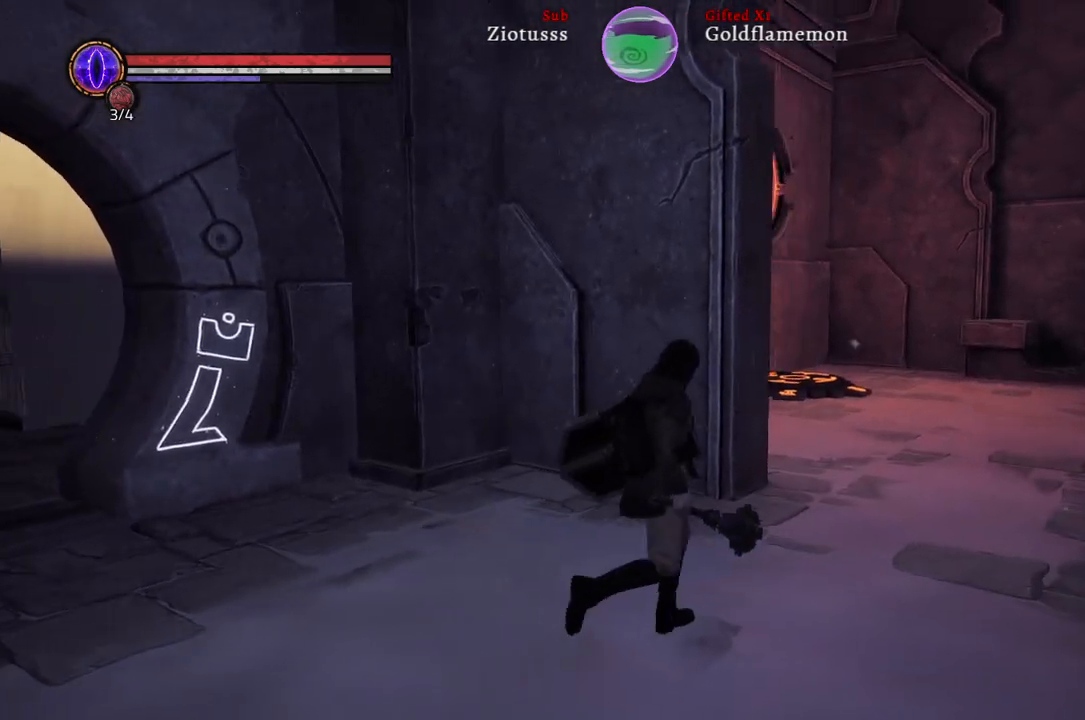
{"buttons": [], "left_stick": "up-right", "right_stick": "left", "events": []}
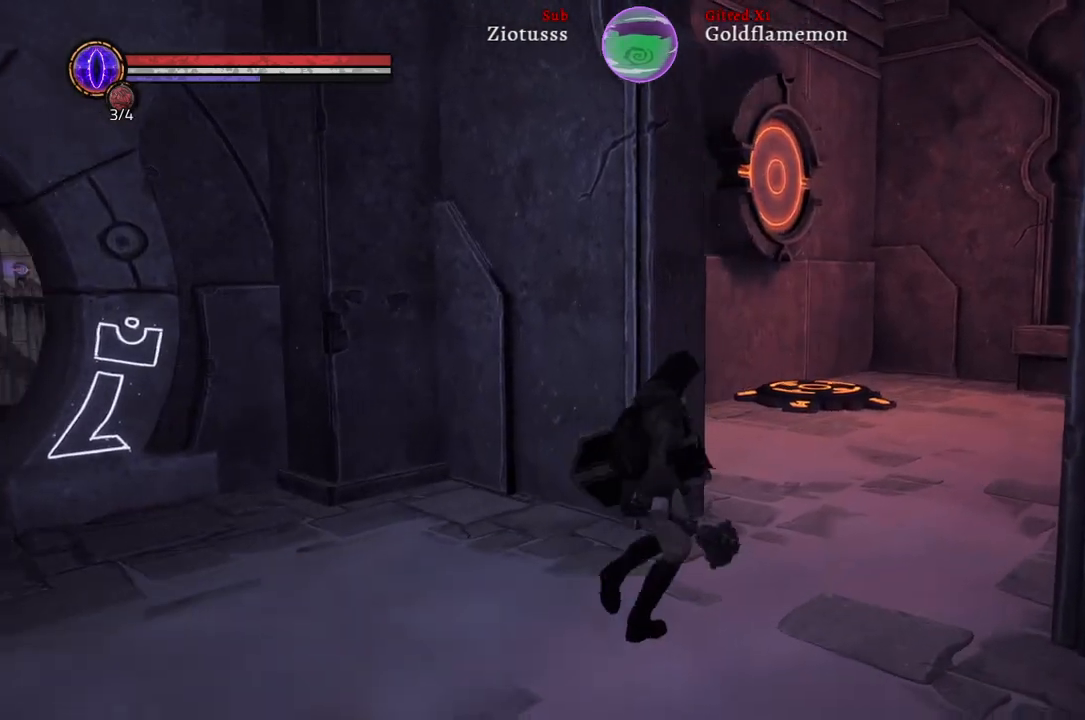
{"buttons": [], "left_stick": "center", "right_stick": "right", "events": [[117, "left_stick", "center"], [133, "right_stick", "center"], [483, "right_stick", "right"]]}
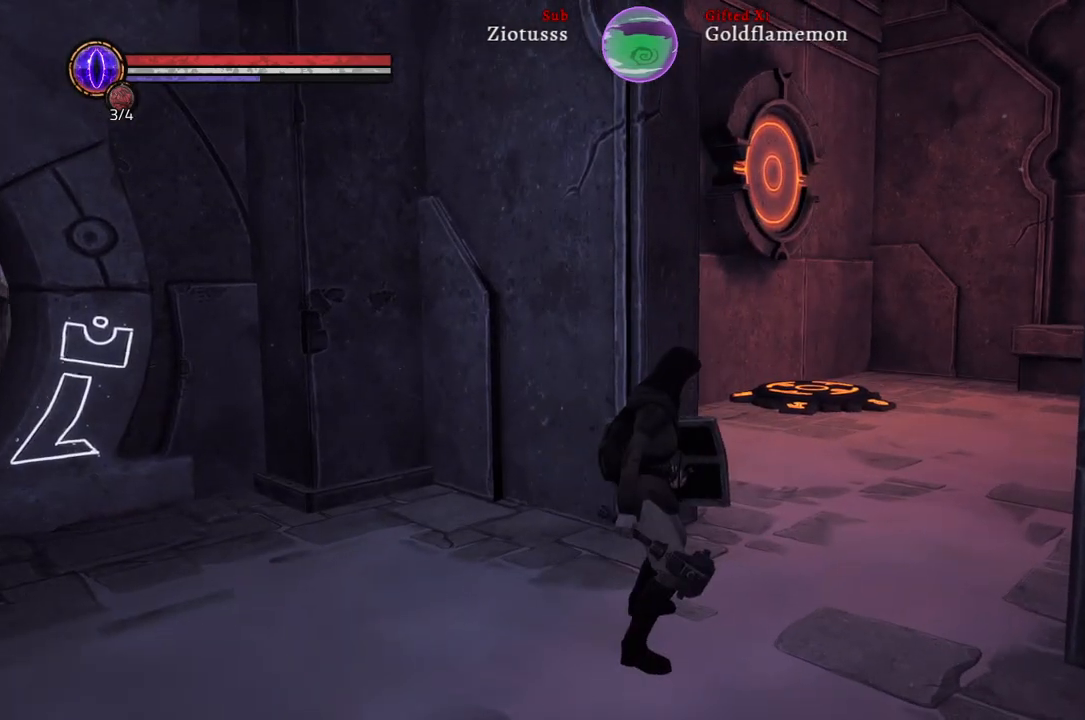
{"buttons": [], "left_stick": "right", "right_stick": "right", "events": [[233, "left_stick", "right"]]}
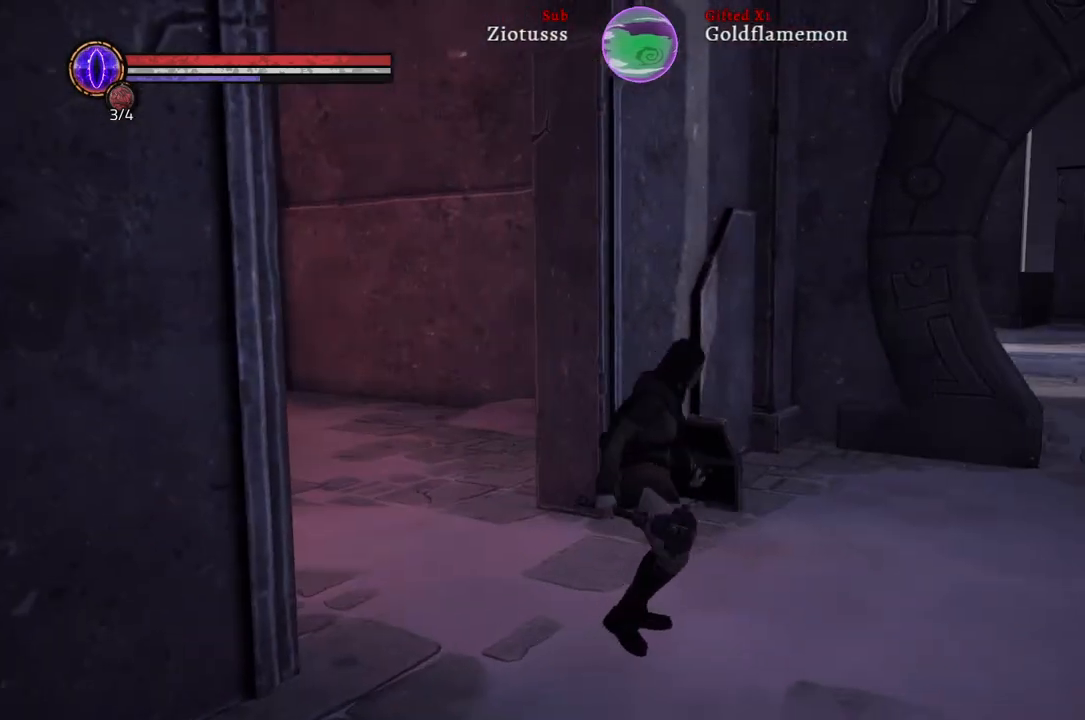
{"buttons": [], "left_stick": "right", "right_stick": "left", "events": [[17, "right_stick", "center"], [483, "right_stick", "left"]]}
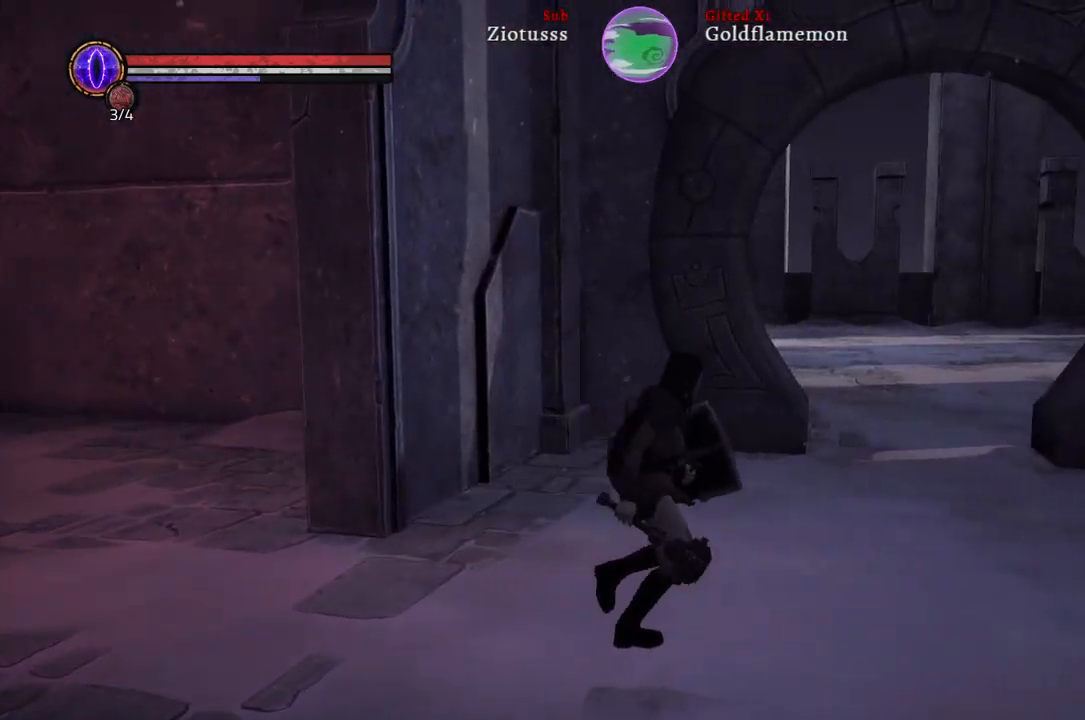
{"buttons": [], "left_stick": "right", "right_stick": "left", "events": []}
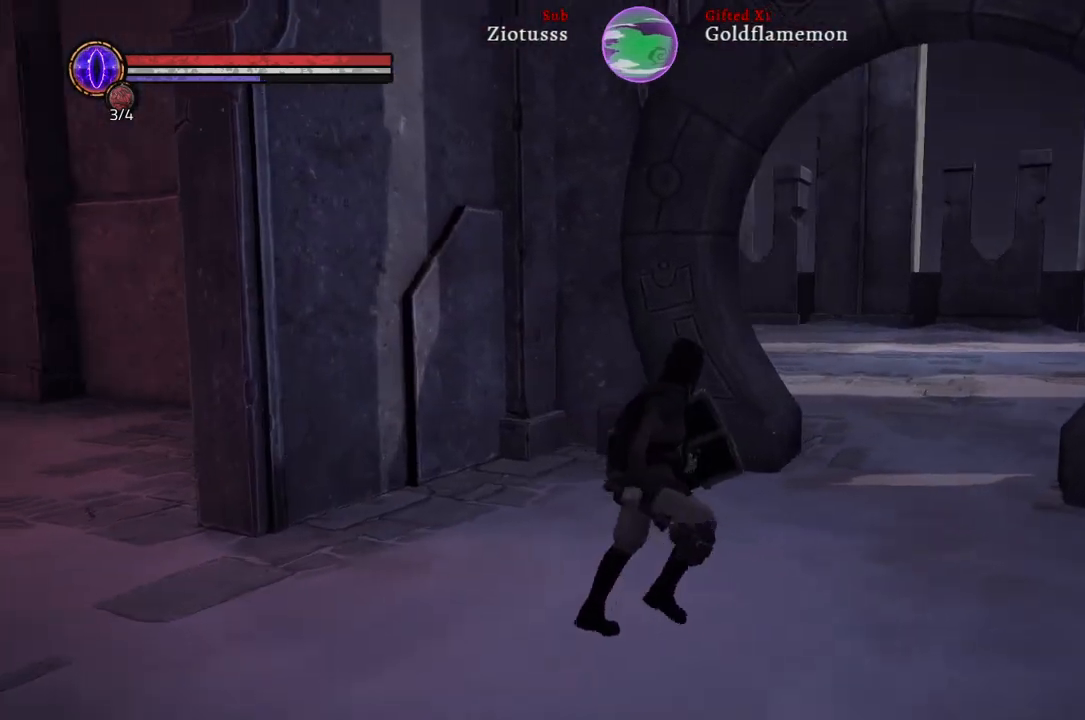
{"buttons": [], "left_stick": "right", "right_stick": "left", "events": []}
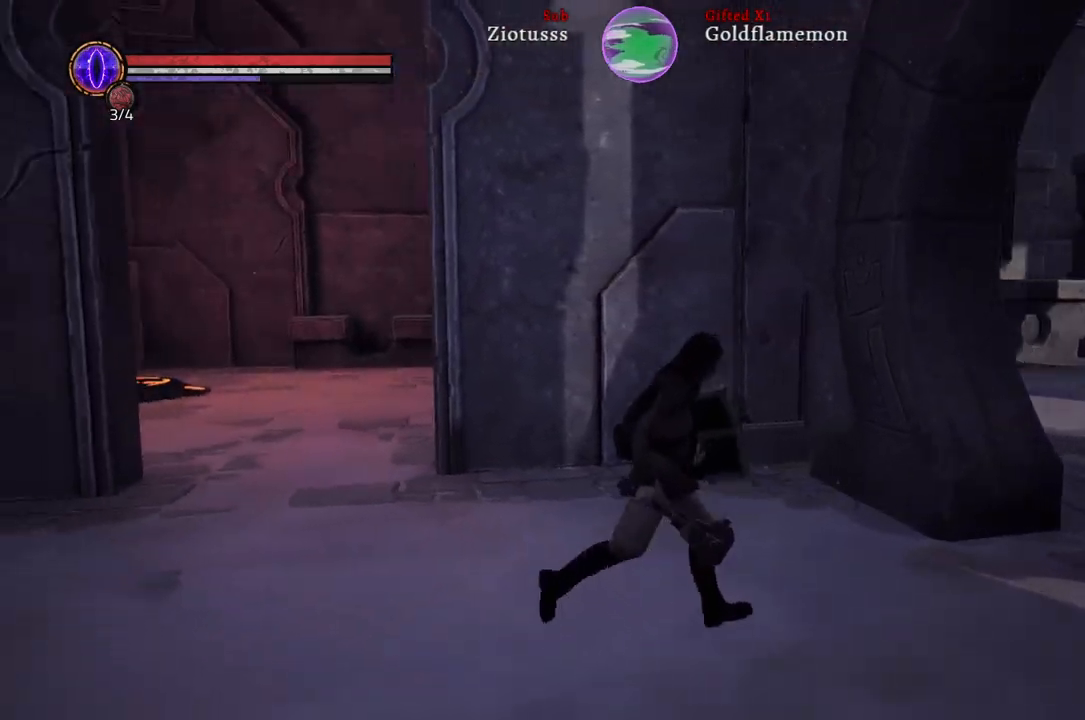
{"buttons": [], "left_stick": "center", "right_stick": "center", "events": [[167, "left_stick", "center"], [467, "right_stick", "center"]]}
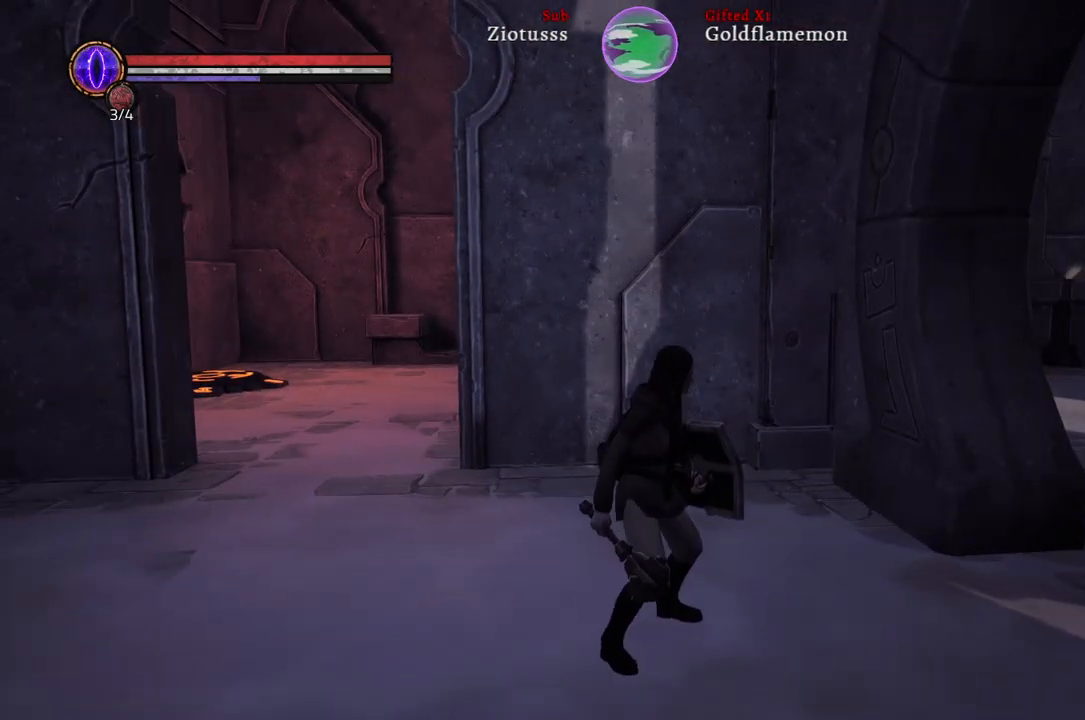
{"buttons": [], "left_stick": "left", "right_stick": "right", "events": [[150, "right_stick", "right"], [417, "left_stick", "left"]]}
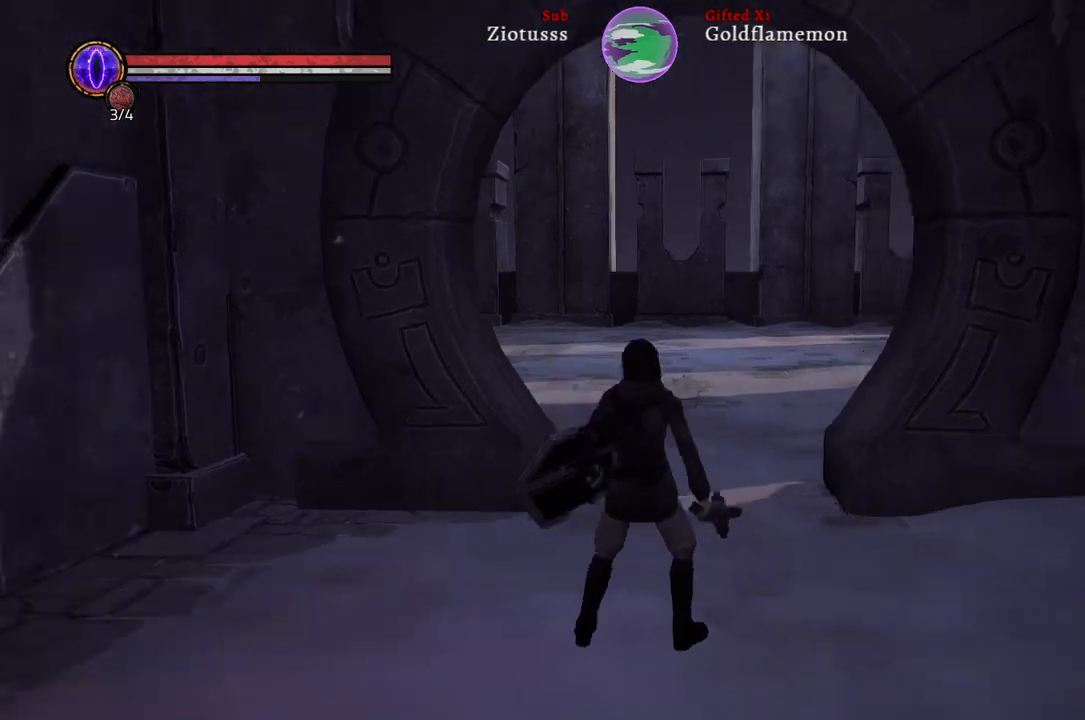
{"buttons": [], "left_stick": "left", "right_stick": "center", "events": [[317, "right_stick", "center"]]}
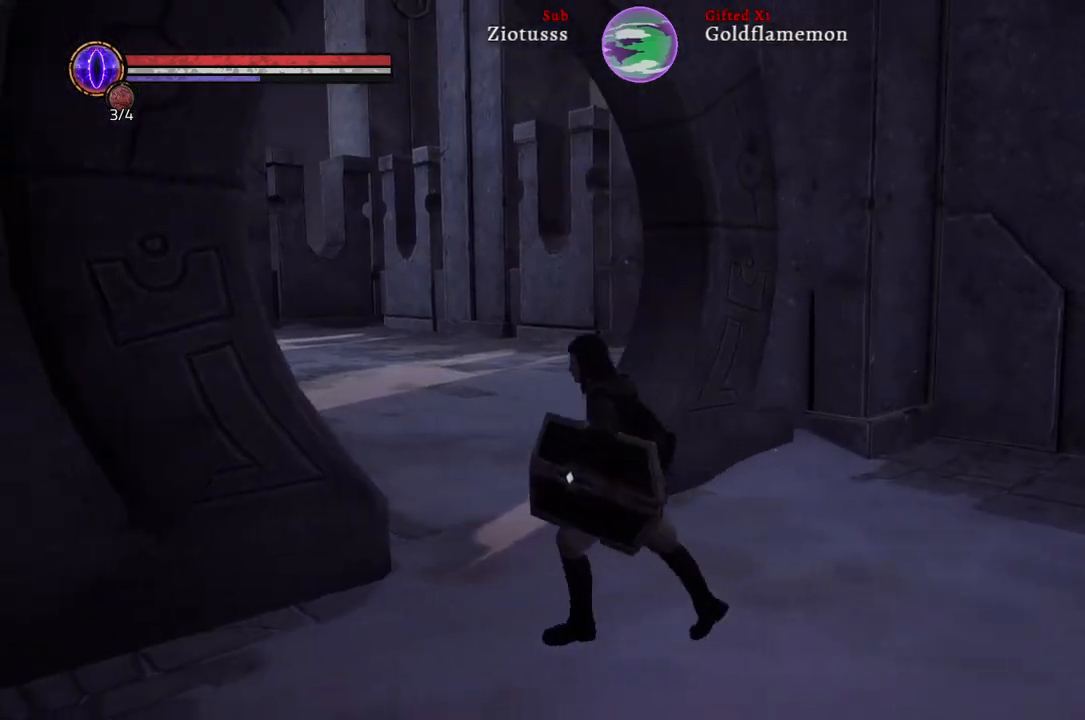
{"buttons": [], "left_stick": "center", "right_stick": "center", "events": [[33, "right_stick", "right"], [250, "right_stick", "center"], [350, "left_stick", "center"]]}
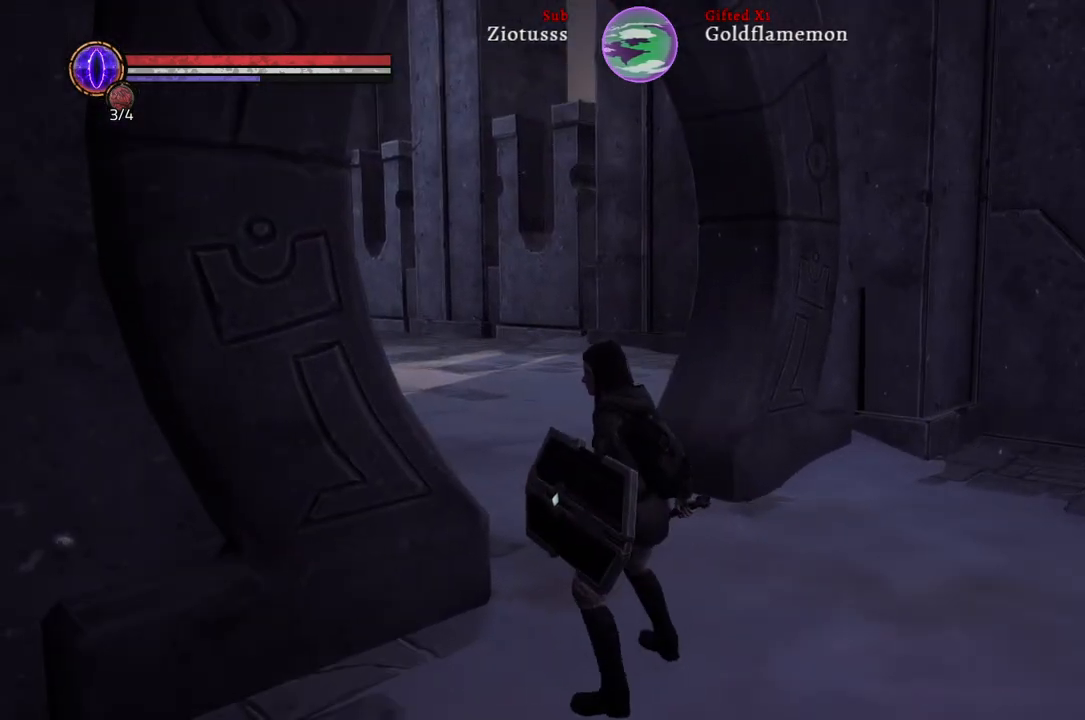
{"buttons": [], "left_stick": "right", "right_stick": "left", "events": [[183, "right_stick", "left"], [300, "left_stick", "right"]]}
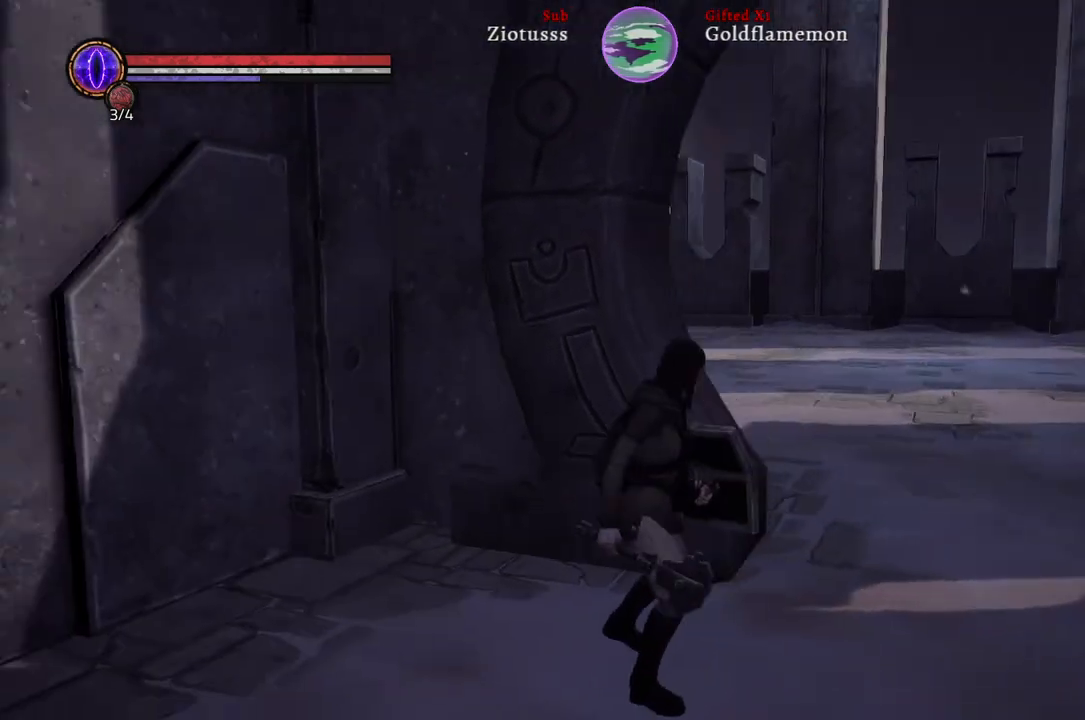
{"buttons": [], "left_stick": "center", "right_stick": "left", "events": [[300, "left_stick", "center"]]}
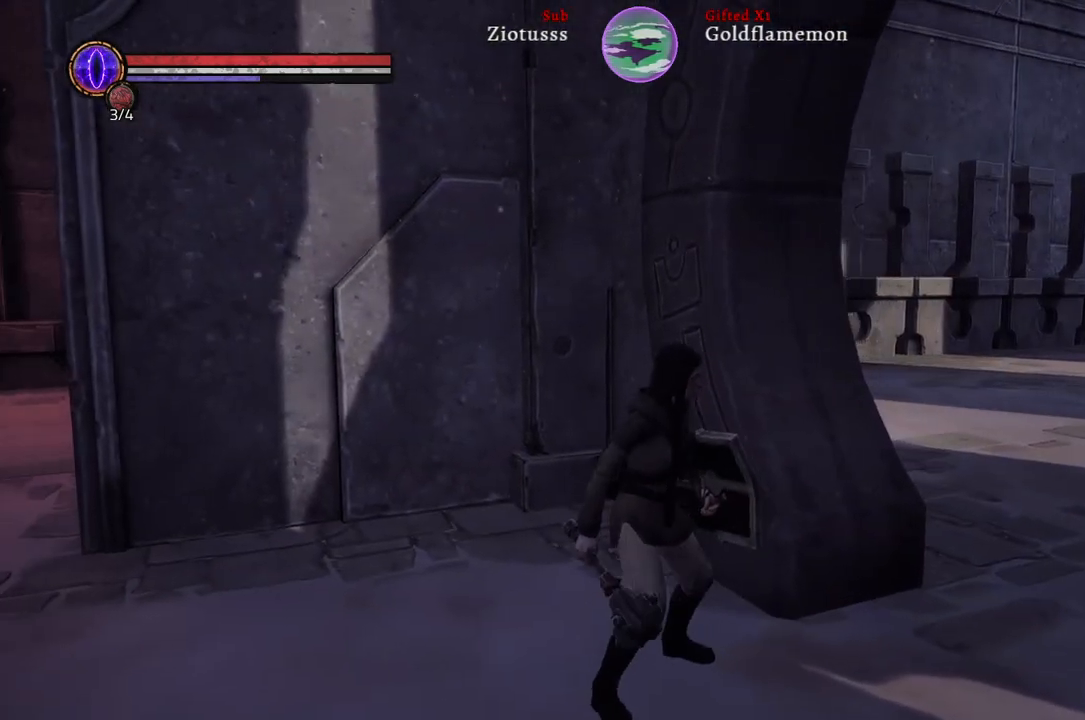
{"buttons": [], "left_stick": "up-left", "right_stick": "left", "events": [[367, "left_stick", "left"], [500, "left_stick", "up-left"]]}
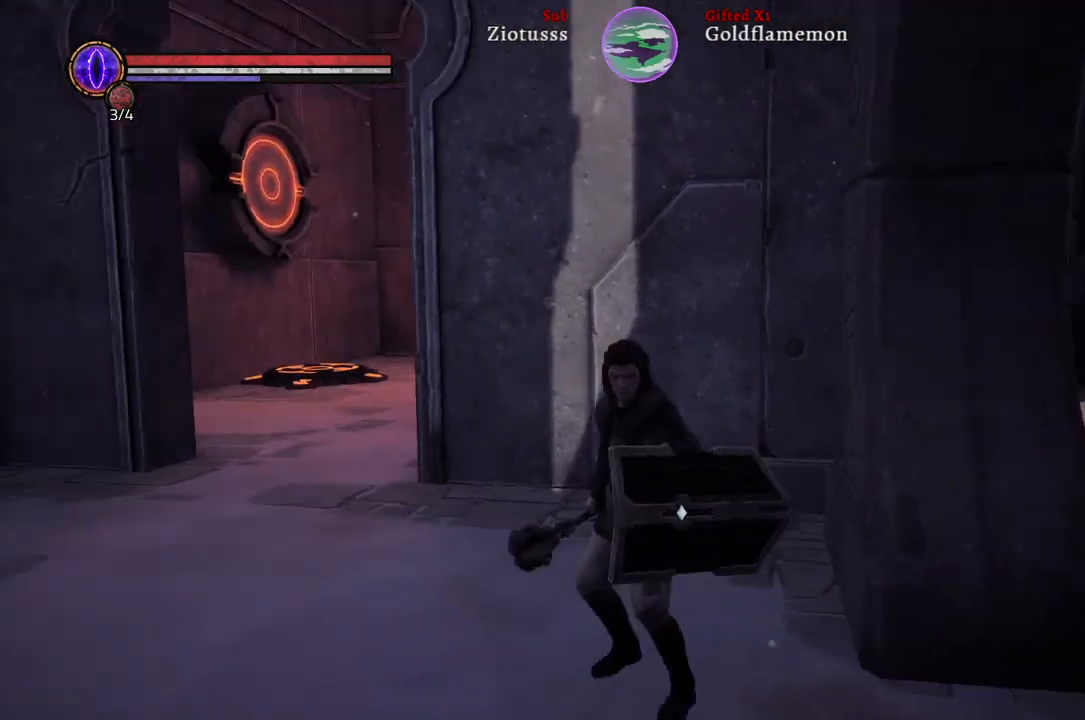
{"buttons": [], "left_stick": "up-left", "right_stick": "center", "events": [[200, "right_stick", "center"]]}
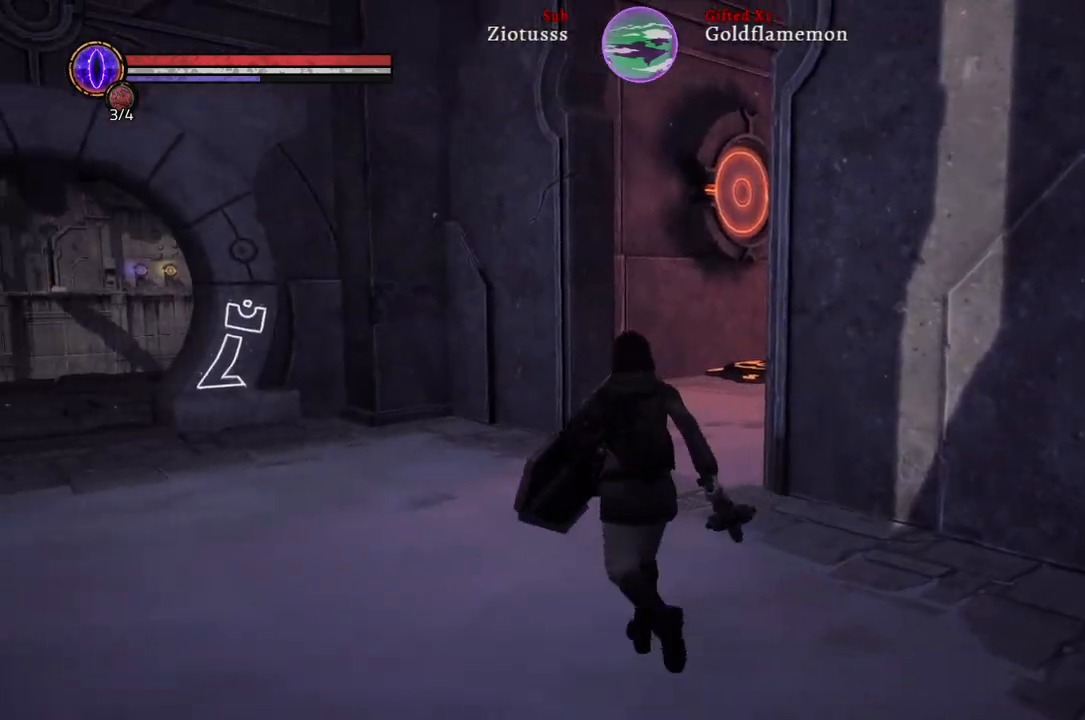
{"buttons": [], "left_stick": "up", "right_stick": "center", "events": [[317, "left_stick", "up"]]}
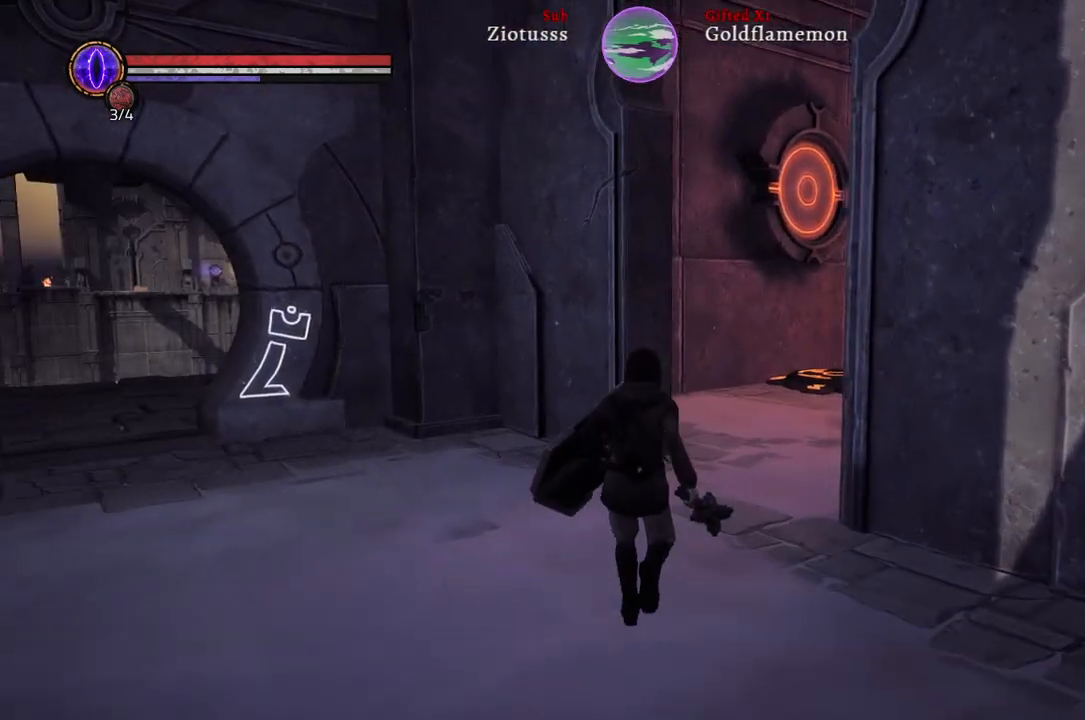
{"buttons": [], "left_stick": "up", "right_stick": "center", "events": [[133, "right_stick", "right"], [383, "right_stick", "center"]]}
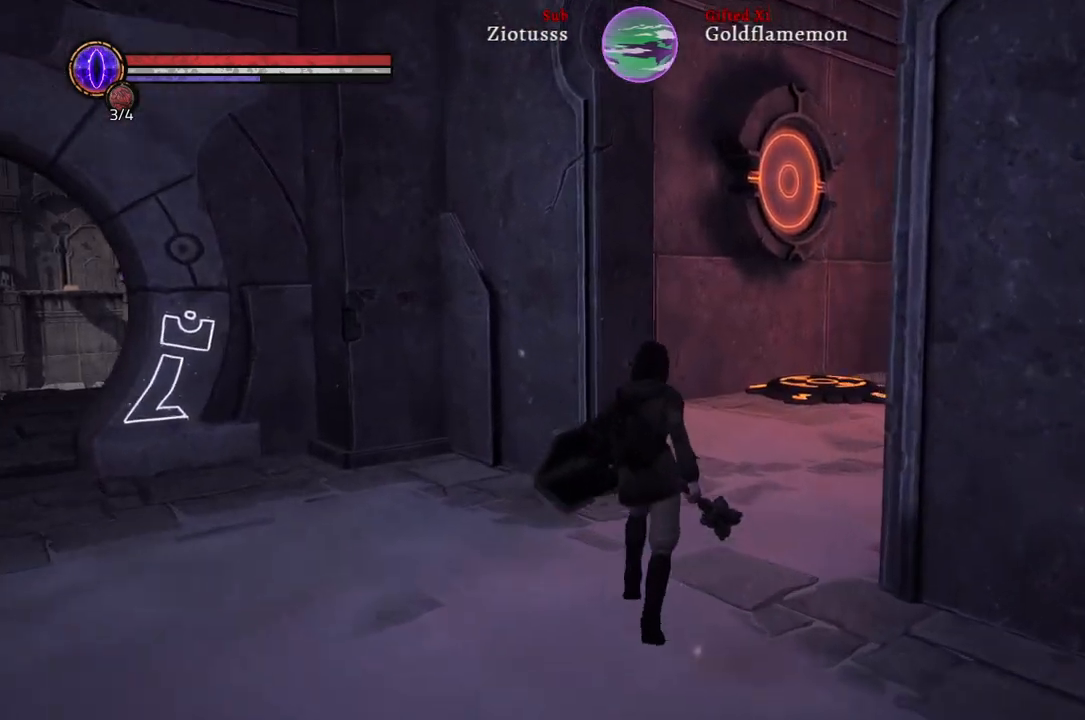
{"buttons": [], "left_stick": "up", "right_stick": "center", "events": [[133, "right_stick", "up-right"], [467, "right_stick", "center"]]}
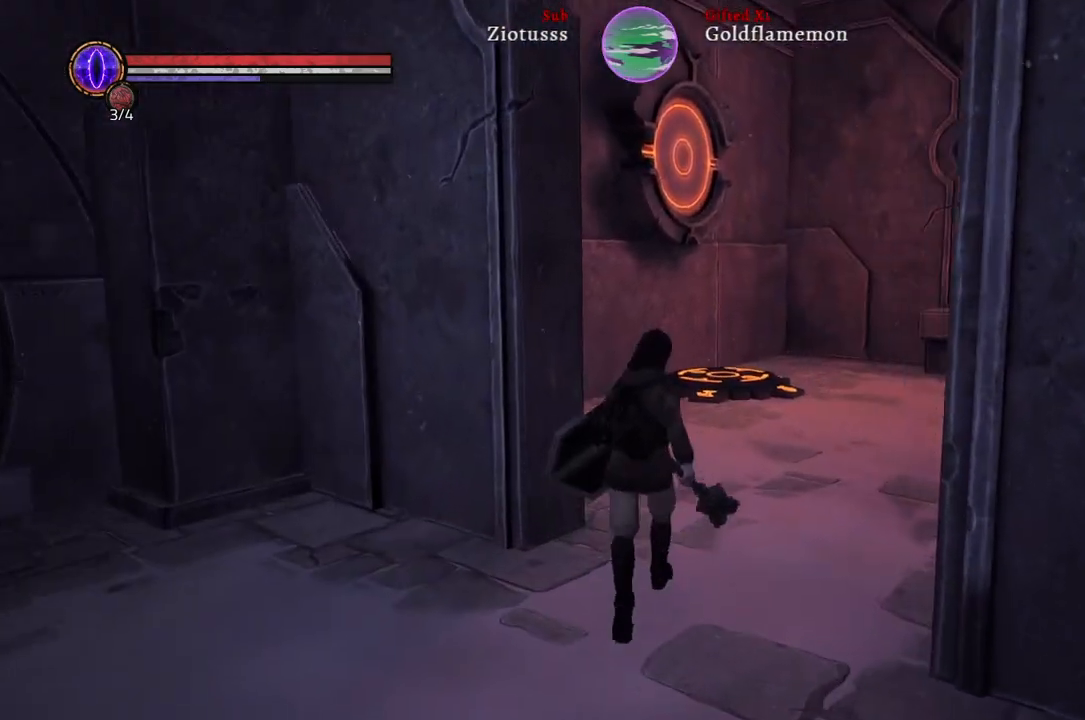
{"buttons": [], "left_stick": "up", "right_stick": "center", "events": [[183, "right_stick", "right"], [450, "right_stick", "center"]]}